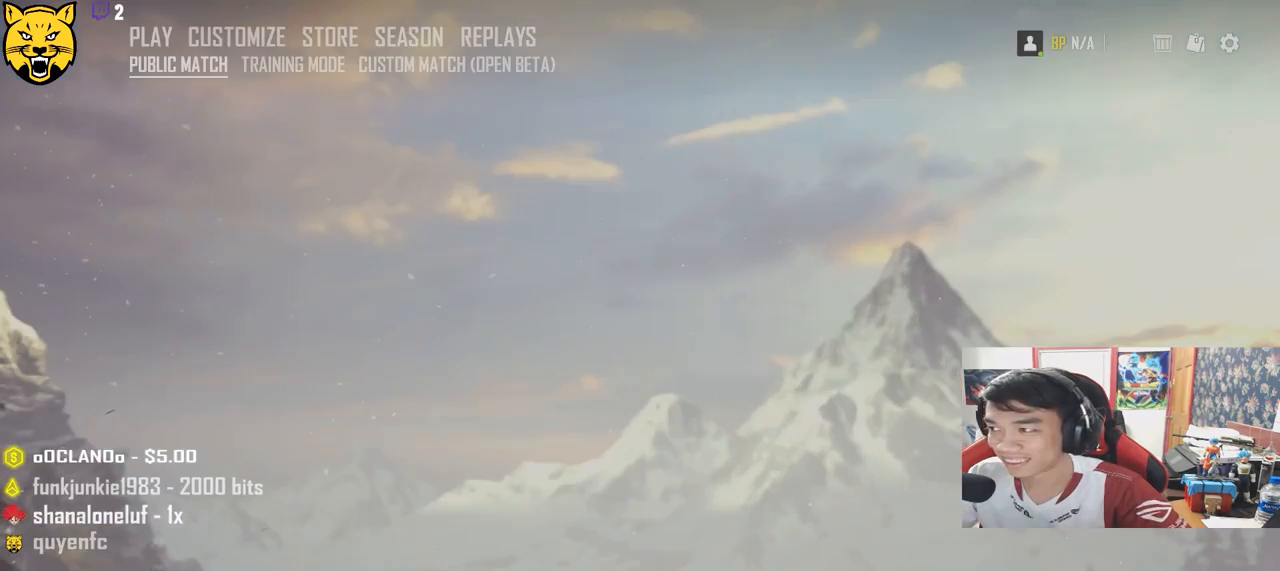
Gameplay with keyboard and mouse; each line is a JSON object with the keys and mouse buttons held at the frame after it. "events" lists presses ("down") and releases ("up") of "a", "c", "ctrl", "d", "e", "f", "q", "r", "s", "shift", "space", "tab", "v", "w", "x", "z", "mouse_left", "mouse_right", "mouse_mb4" and "mouse_mb5" between this image and that frame as [ms after this image, input, new state], when the widget could be followed in between. "mouse_left", "mouse_right", "mouse_mb4", "mouse_mb5" = the "left", "right", "mb4", "mb5" buttons of the "mouse" list. No other keys are recorded. Mouse movement is not recorded. Not read: mouse_wheel.
{"keys": [], "mouse": [], "events": []}
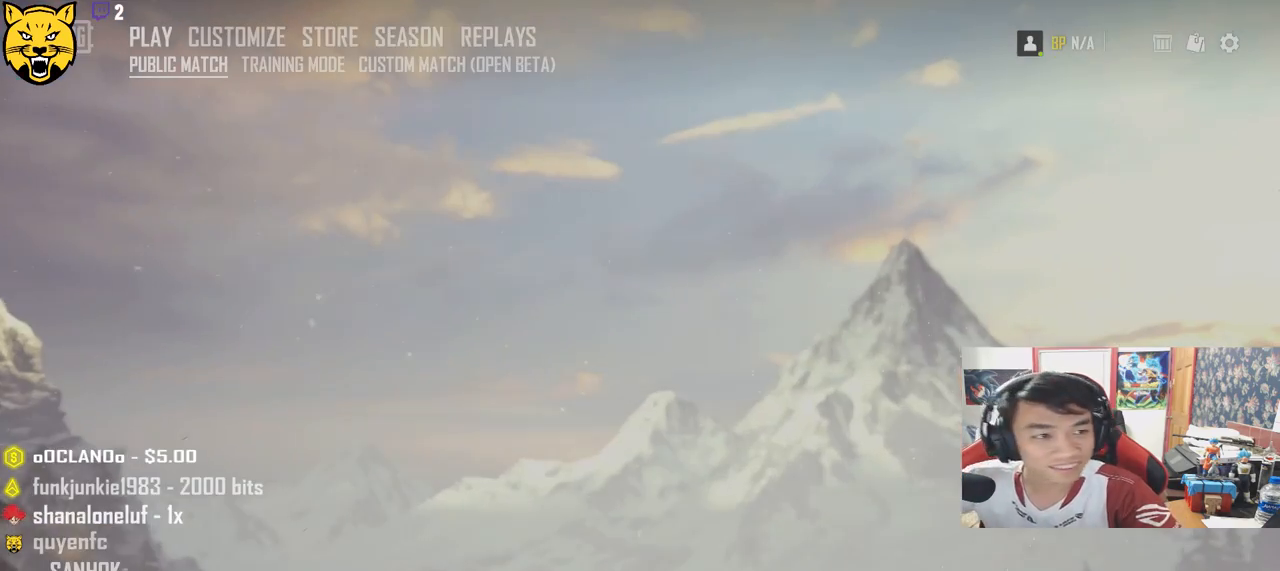
{"keys": [], "mouse": [], "events": []}
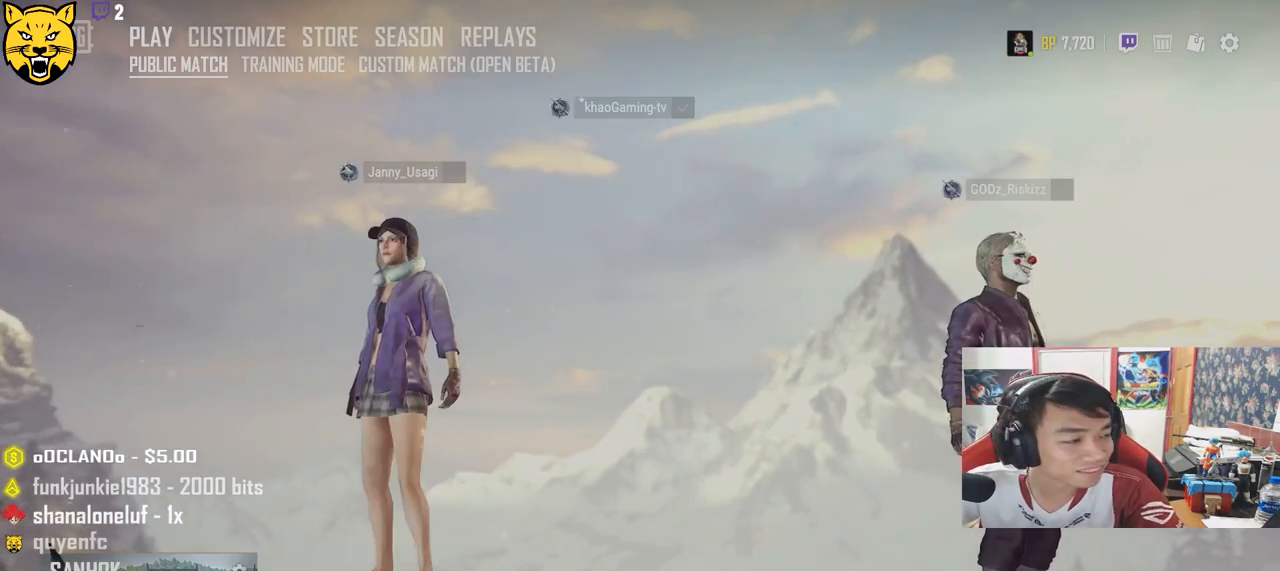
{"keys": [], "mouse": [], "events": []}
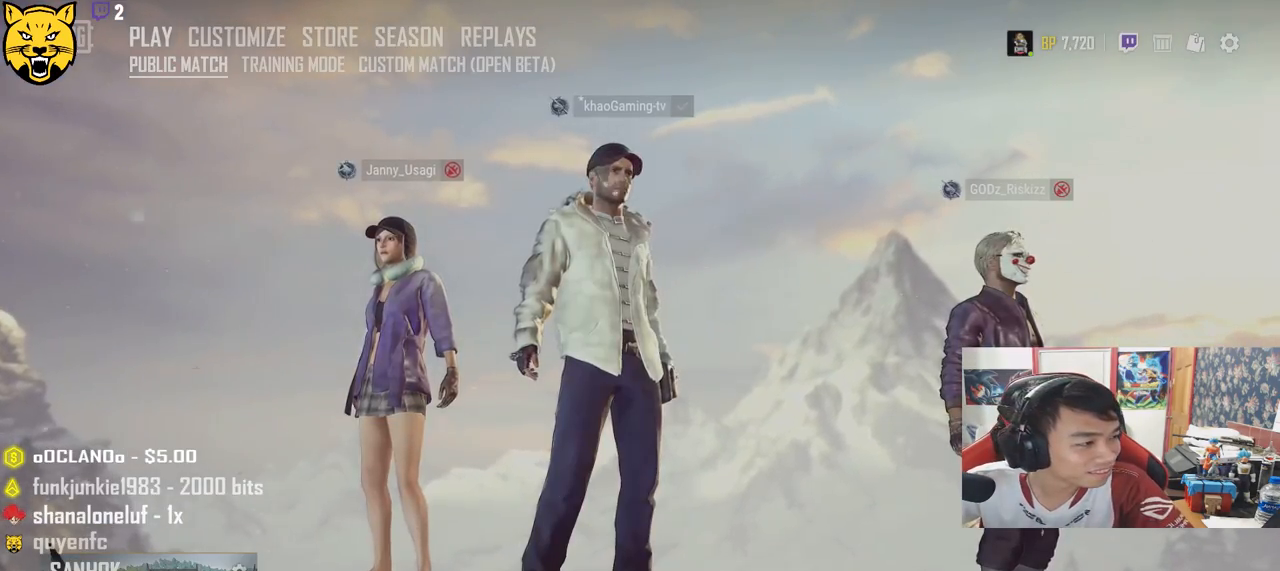
{"keys": [], "mouse": [], "events": [[116, "mouse_left", "down"], [200, "mouse_left", "up"]]}
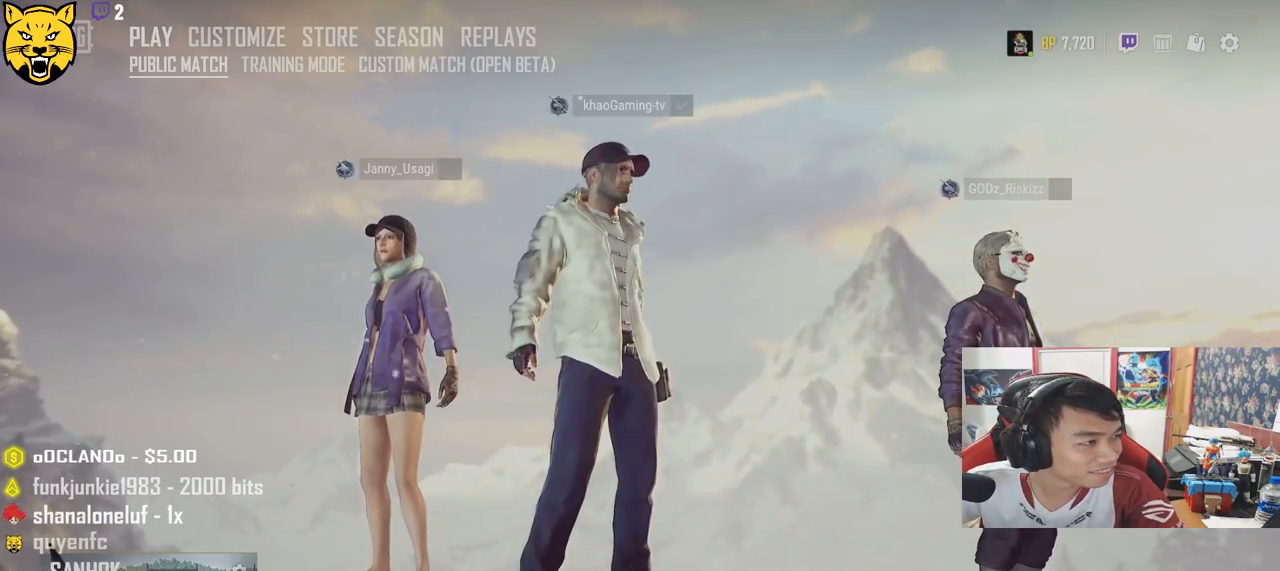
{"keys": [], "mouse": [], "events": []}
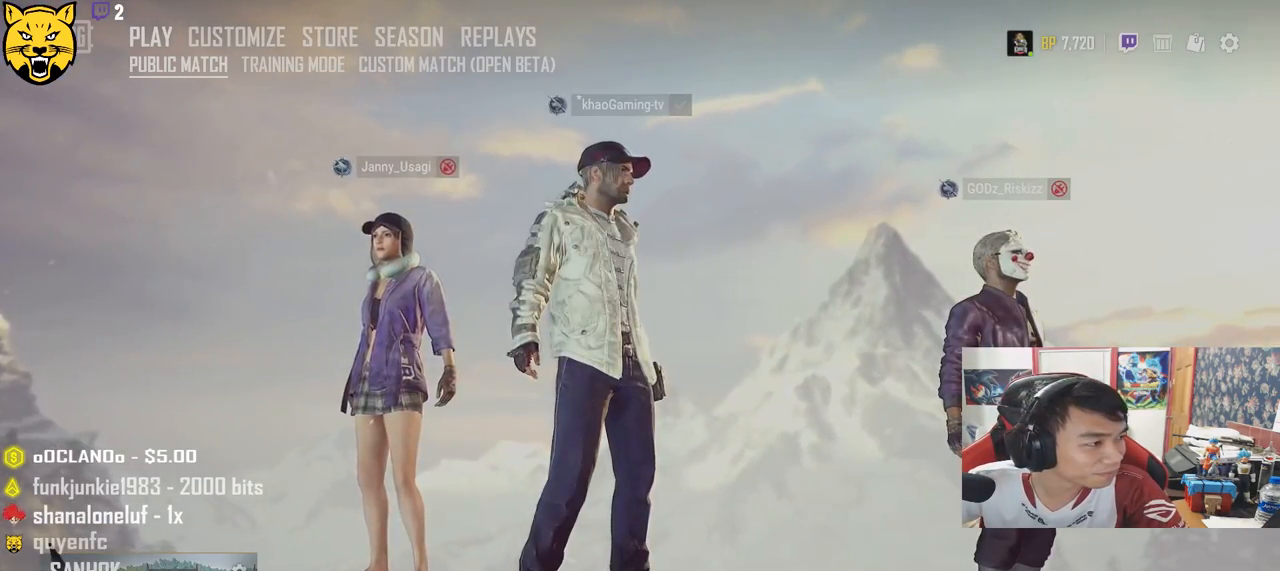
{"keys": [], "mouse": [], "events": []}
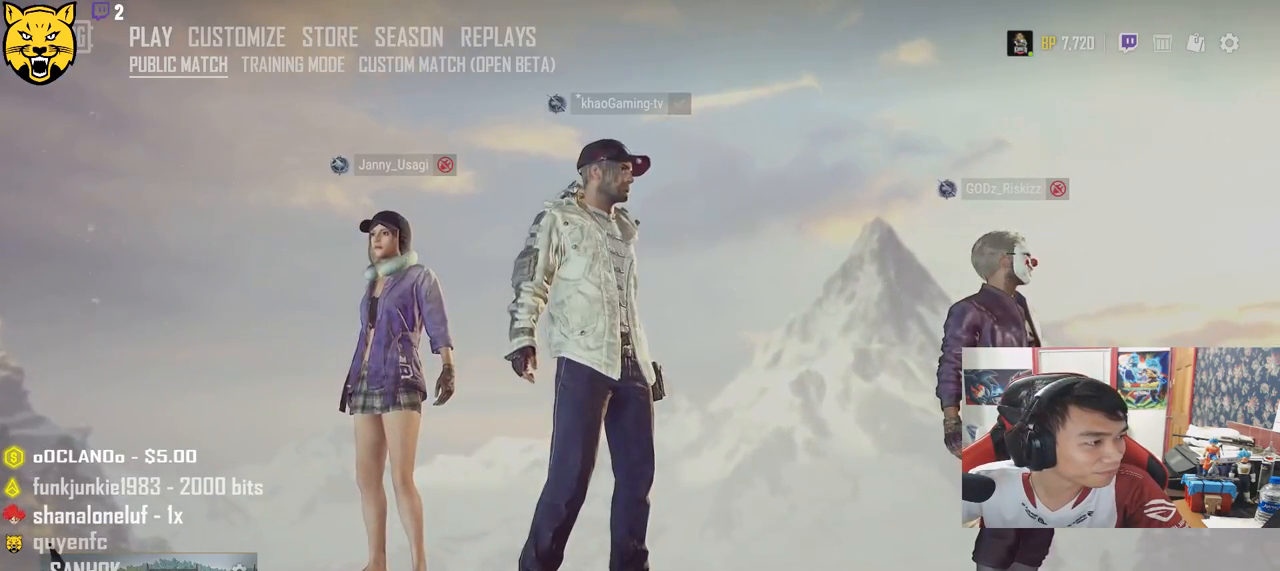
{"keys": [], "mouse": [], "events": []}
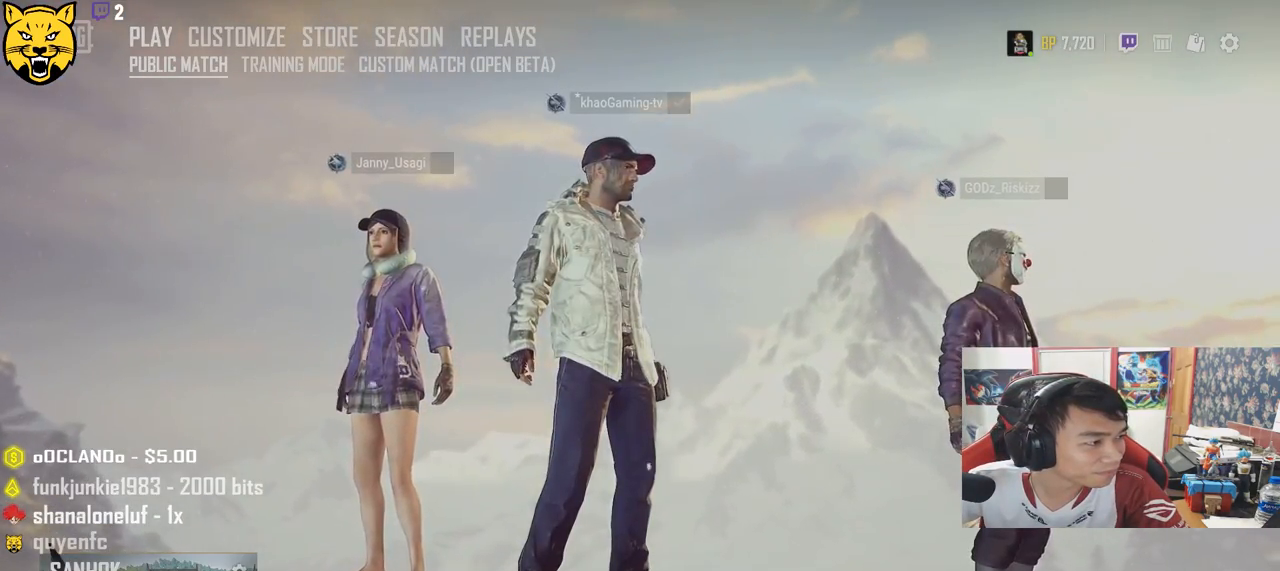
{"keys": [], "mouse": [], "events": []}
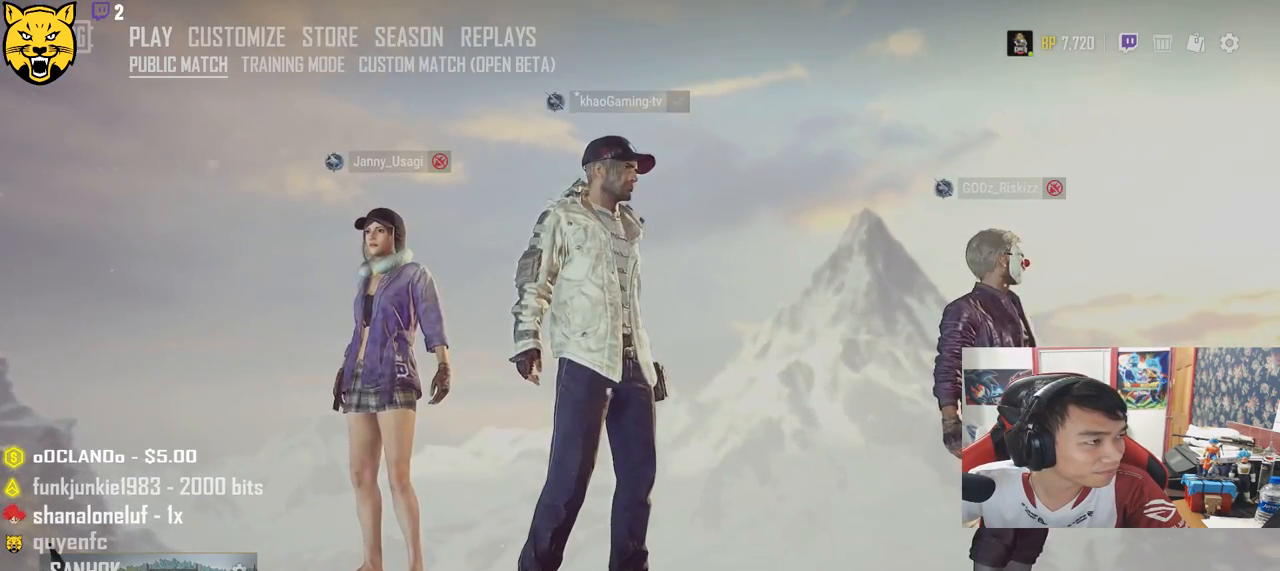
{"keys": [], "mouse": [], "events": [[416, "mouse_left", "down"], [500, "mouse_left", "up"]]}
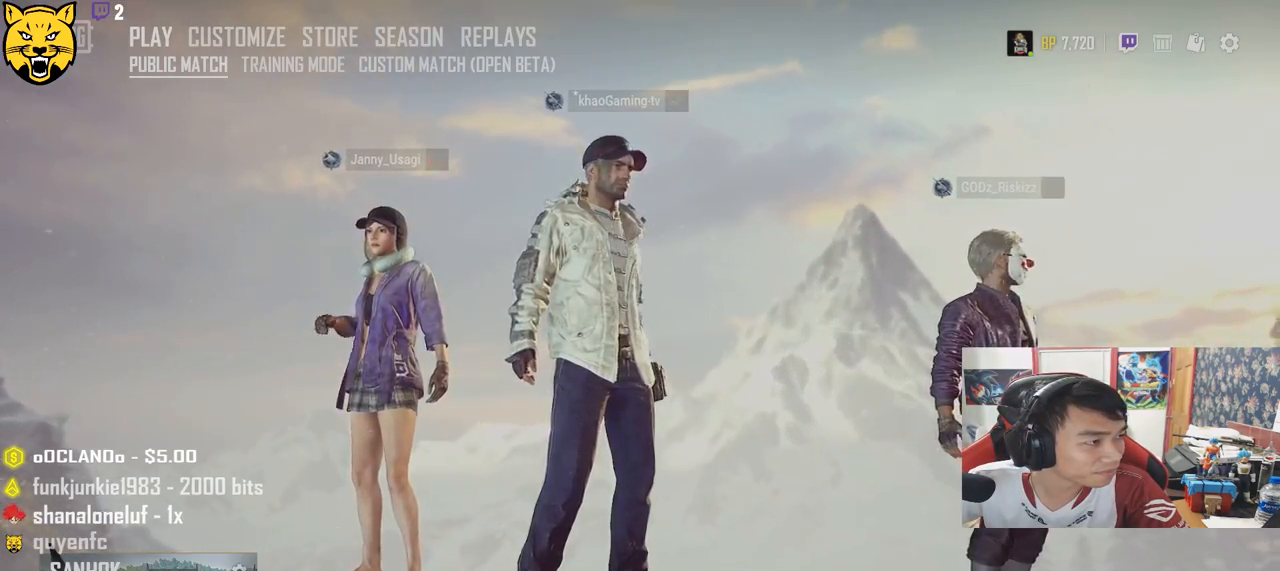
{"keys": [], "mouse": [], "events": []}
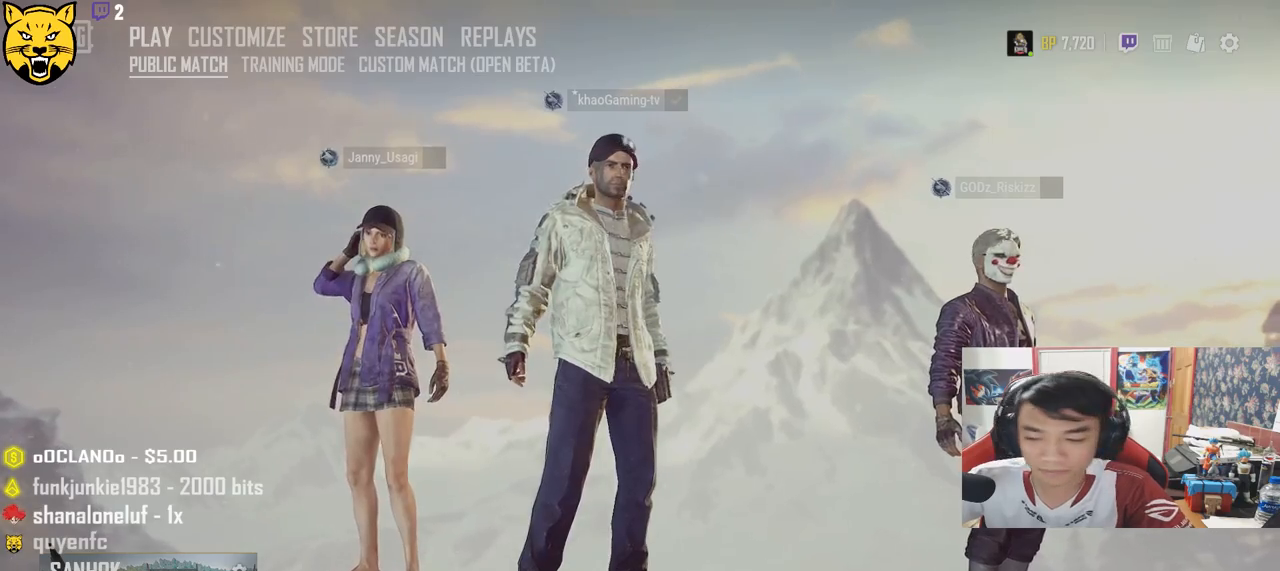
{"keys": [], "mouse": [], "events": [[400, "mouse_left", "down"], [450, "mouse_left", "up"]]}
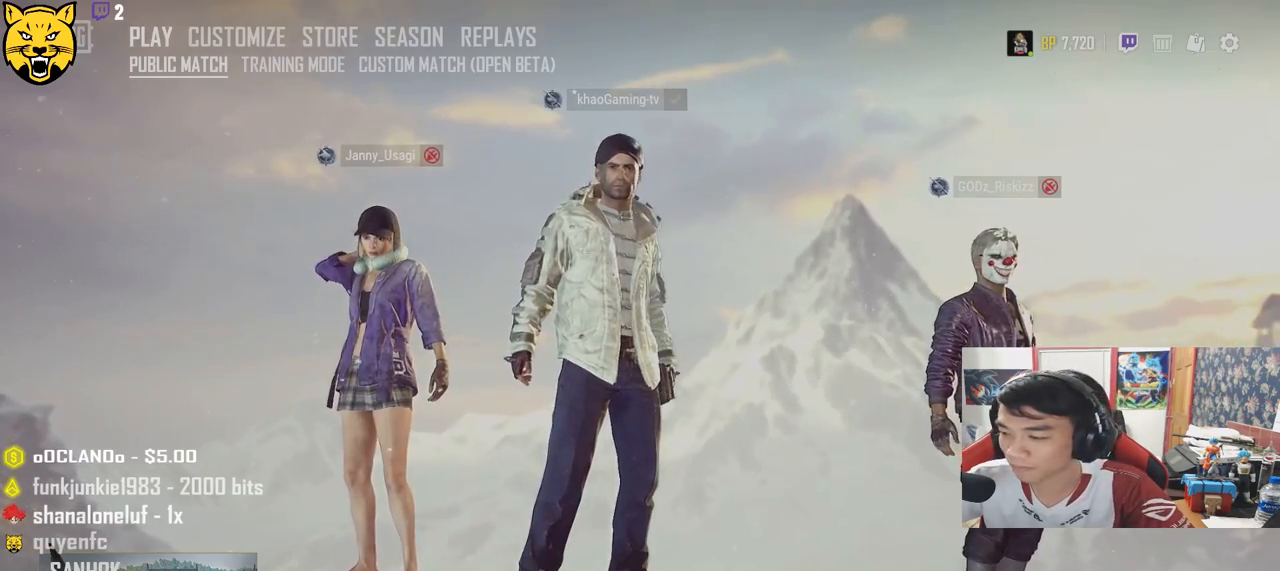
{"keys": [], "mouse": [], "events": []}
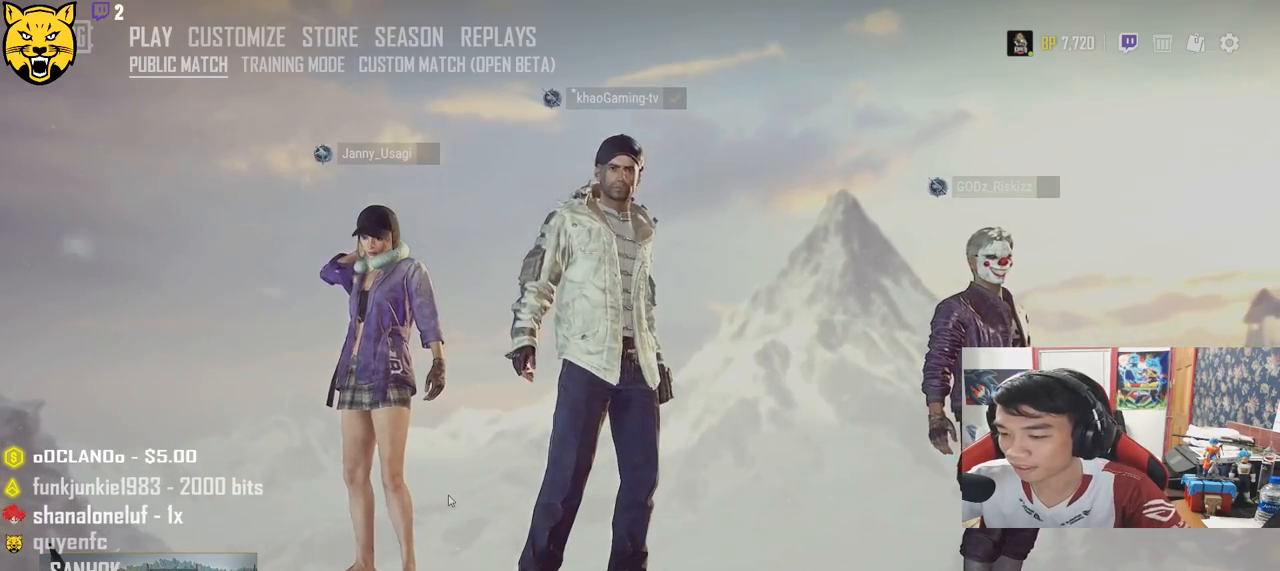
{"keys": [], "mouse": [], "events": []}
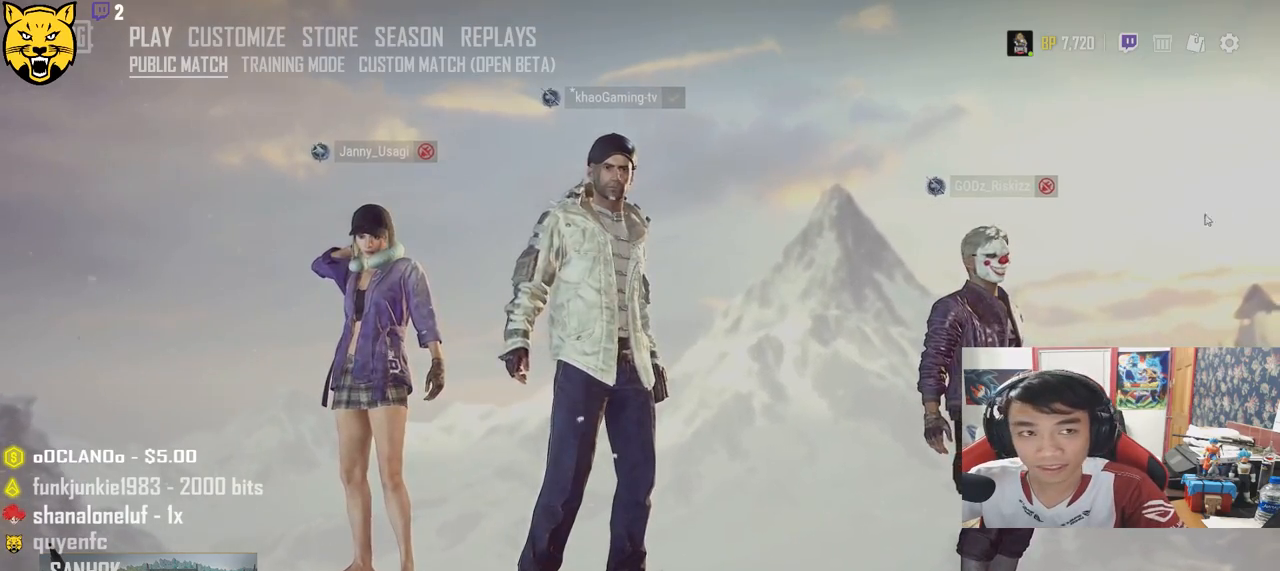
{"keys": [], "mouse": [], "events": [[416, "mouse_right", "down"], [466, "mouse_right", "up"]]}
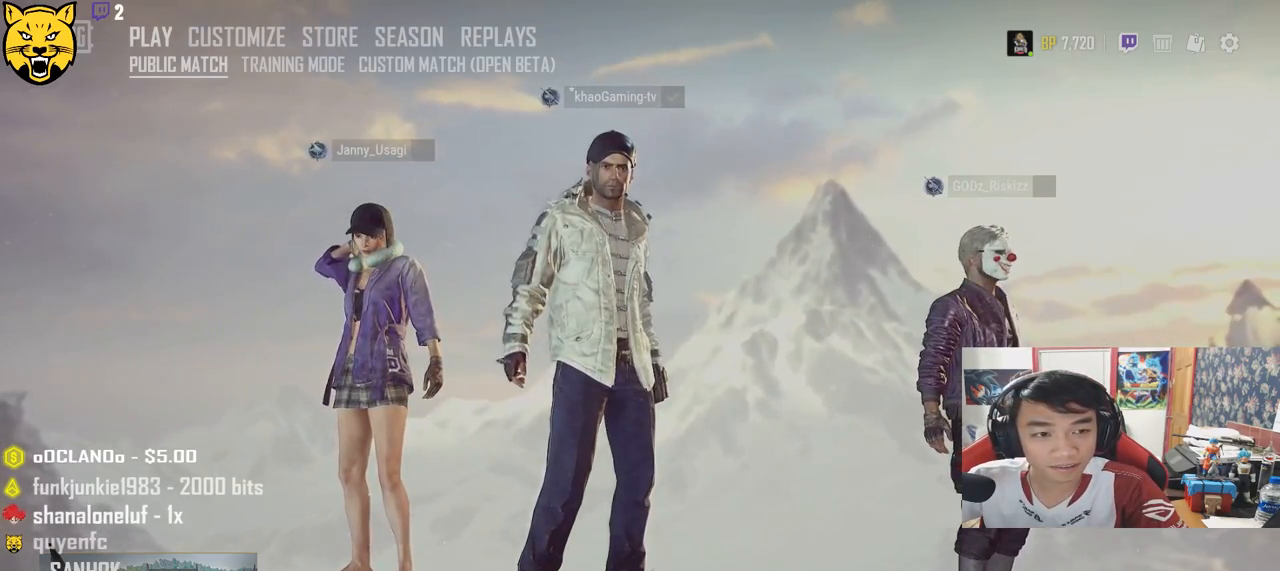
{"keys": [], "mouse": [], "events": []}
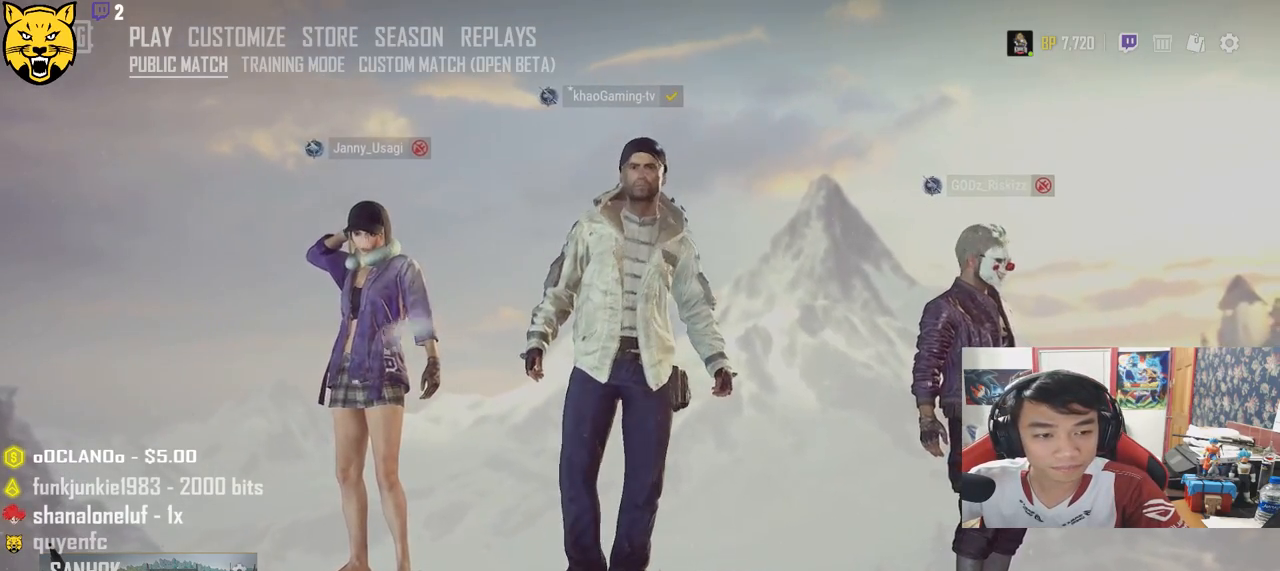
{"keys": [], "mouse": [], "events": [[33, "mouse_left", "down"], [116, "mouse_left", "up"]]}
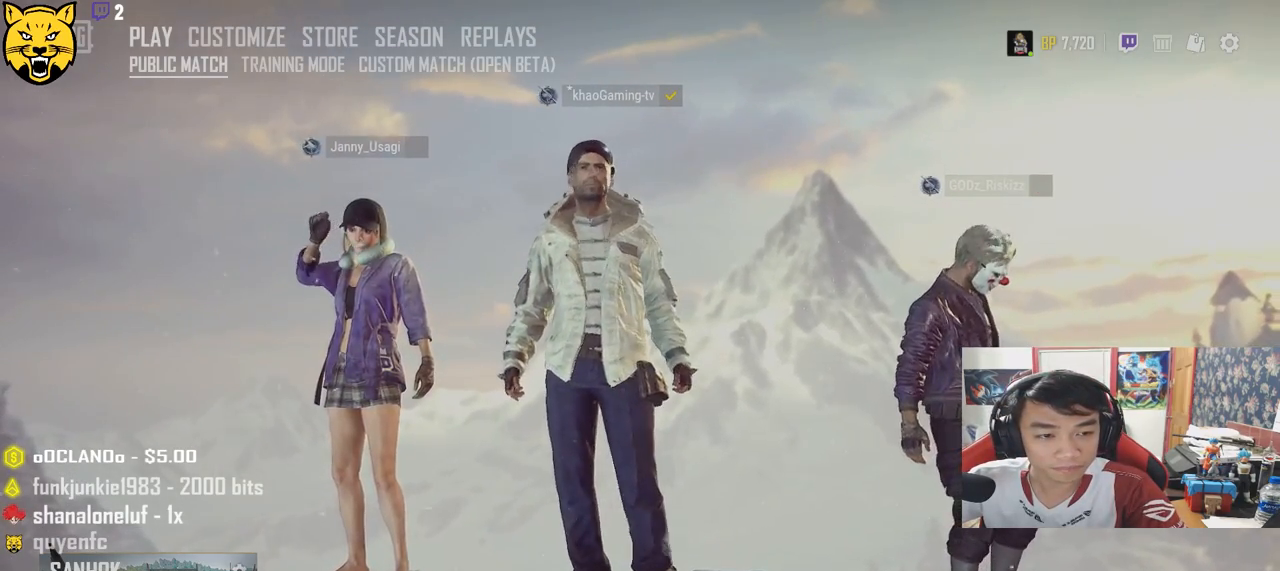
{"keys": [], "mouse": [], "events": []}